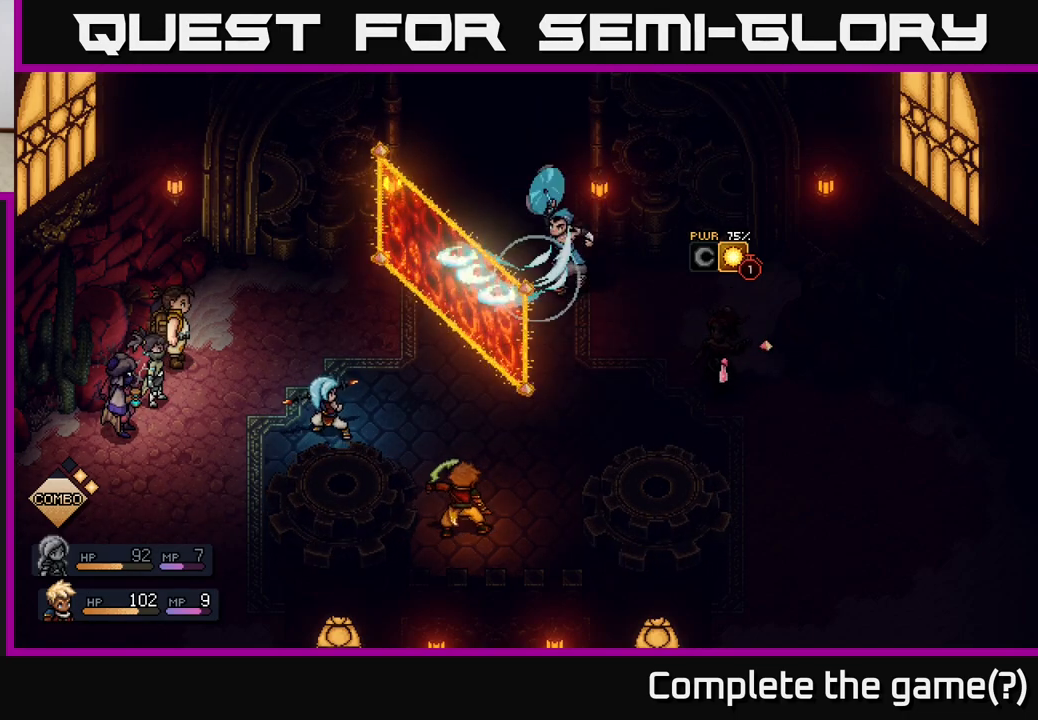
Gameplay with a controller (Xbox layout); each line is a JSON object with the inputs held at the frame after it. "events" lists button and stick changes between this image and that frame as [ms after this image, input, new state], when the widget could be followed in between.
{"buttons": ["A"], "left_stick": "center", "right_stick": "center", "events": [[417, "A", "down"]]}
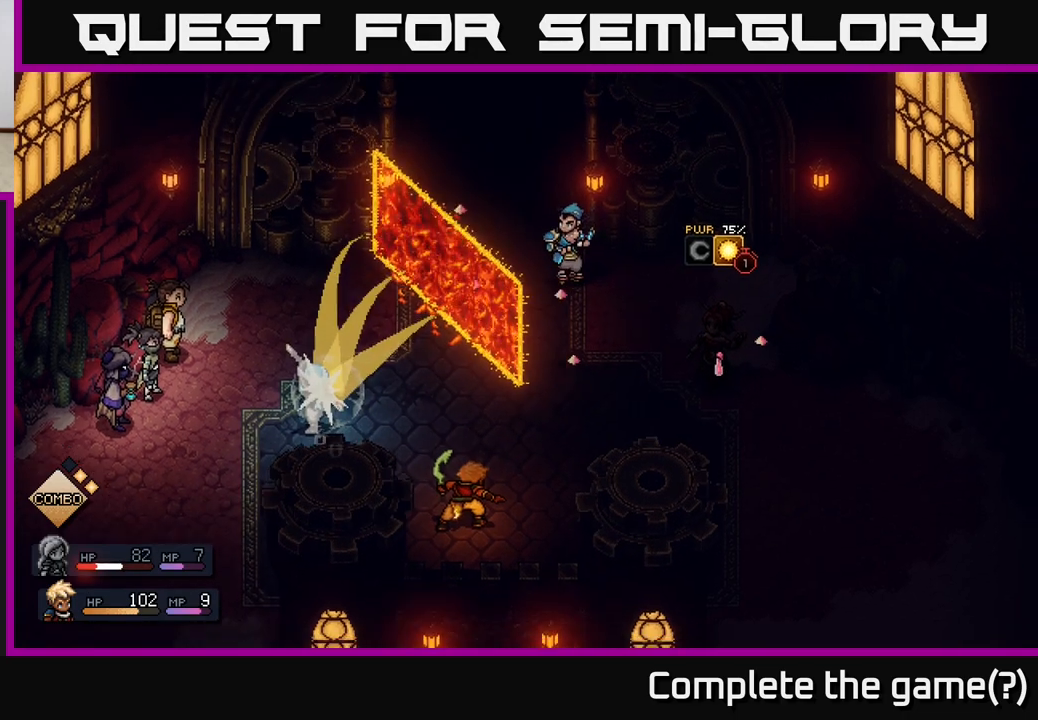
{"buttons": [], "left_stick": "center", "right_stick": "center", "events": [[17, "A", "up"]]}
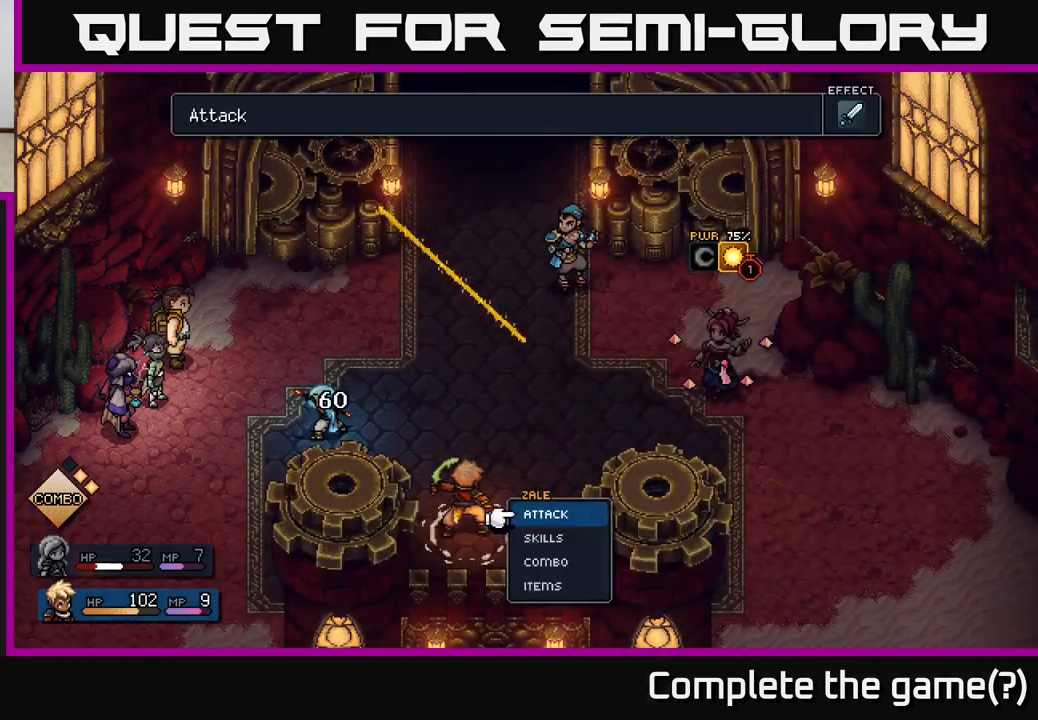
{"buttons": [], "left_stick": "center", "right_stick": "center", "events": []}
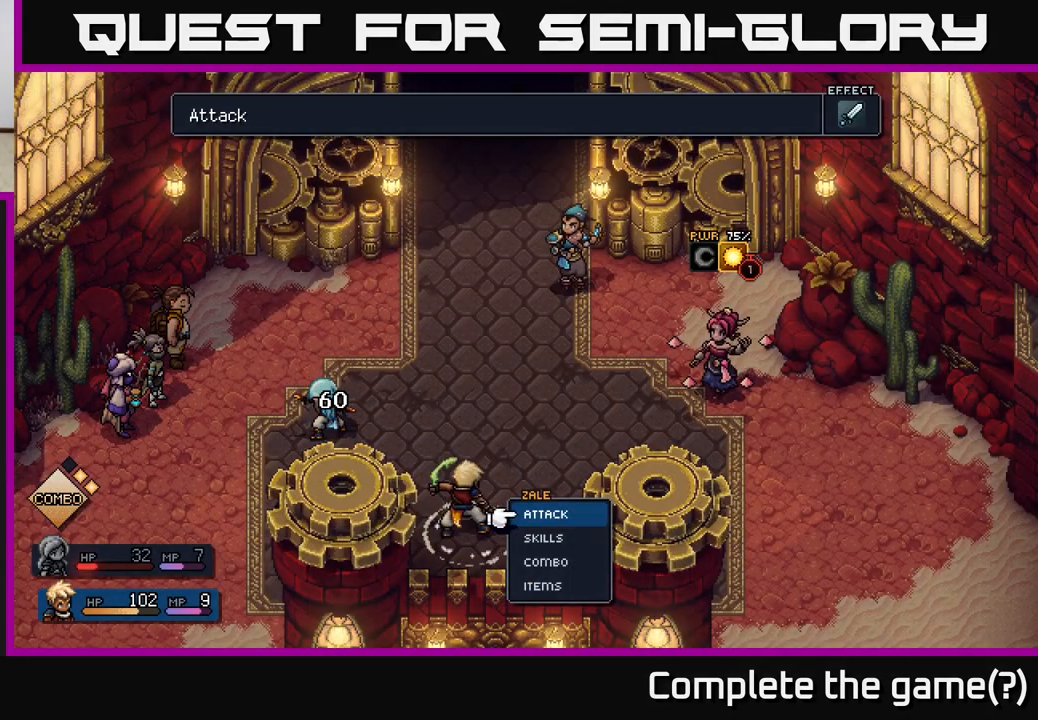
{"buttons": [], "left_stick": "center", "right_stick": "center", "events": []}
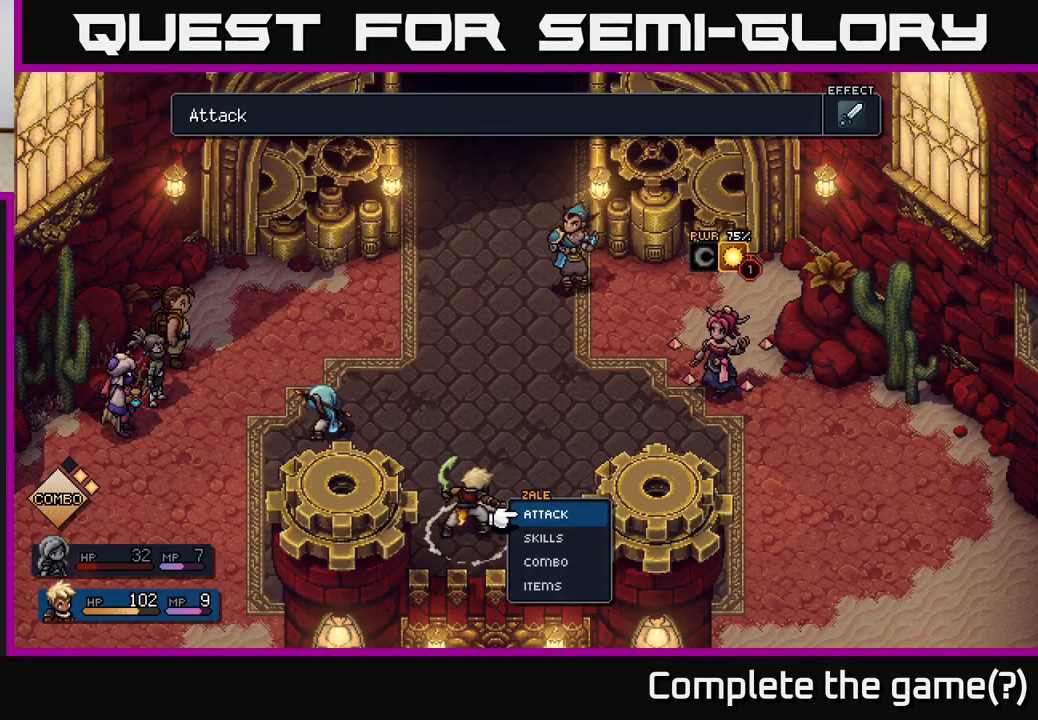
{"buttons": [], "left_stick": "center", "right_stick": "center", "events": []}
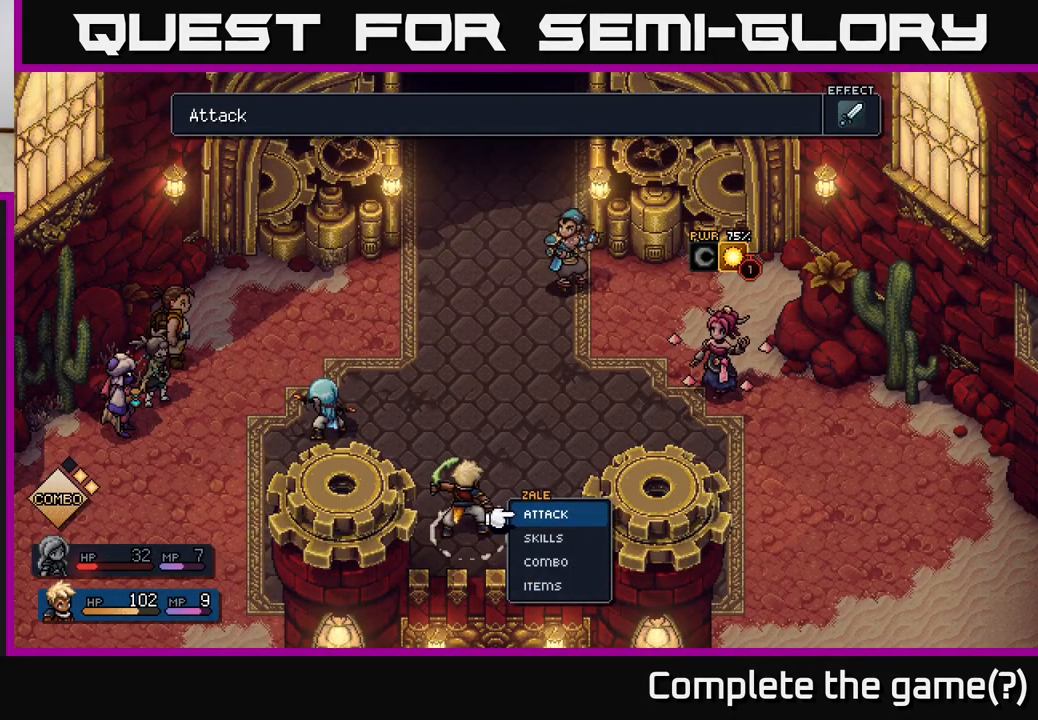
{"buttons": [], "left_stick": "down", "right_stick": "center", "events": [[483, "left_stick", "down"]]}
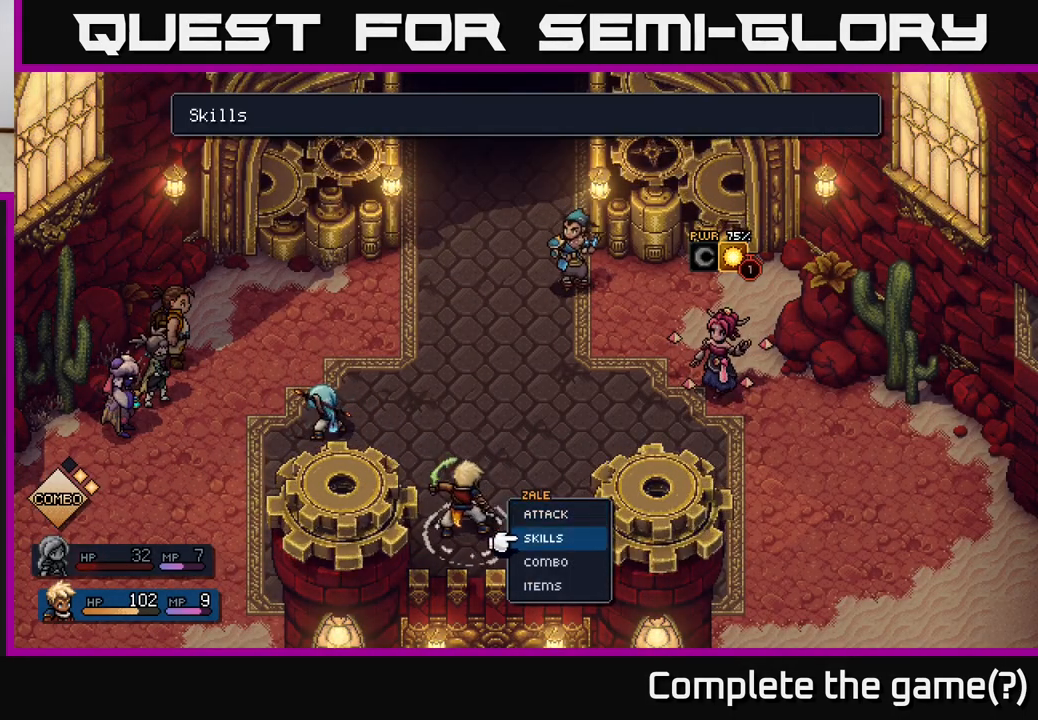
{"buttons": [], "left_stick": "center", "right_stick": "center", "events": [[183, "left_stick", "center"]]}
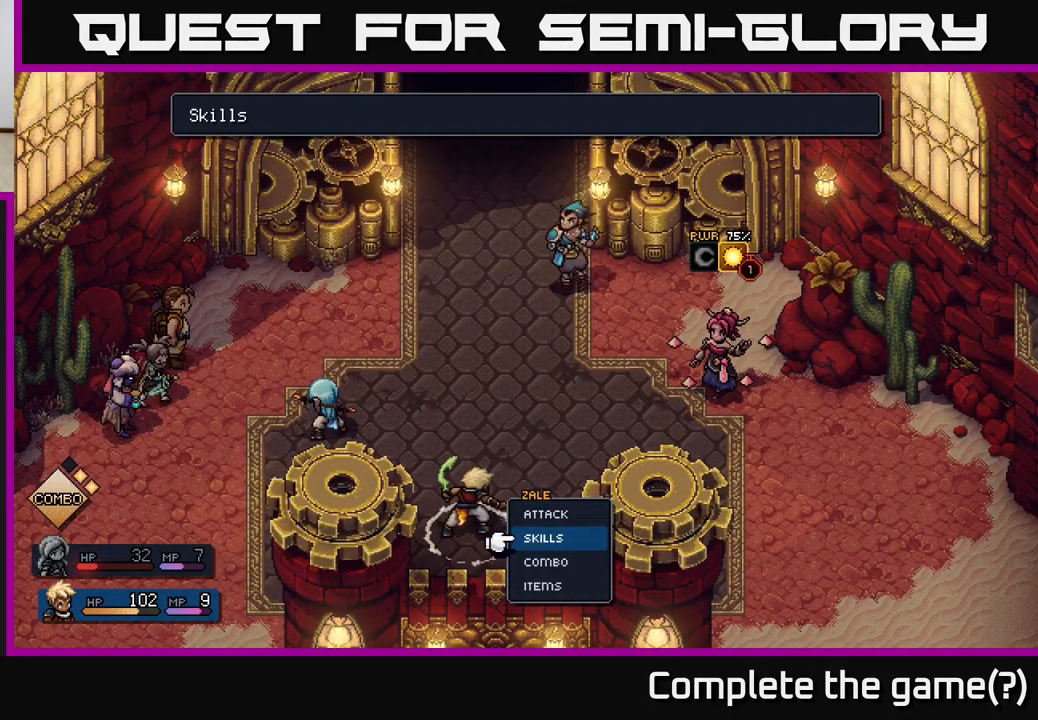
{"buttons": [], "left_stick": "center", "right_stick": "center", "events": []}
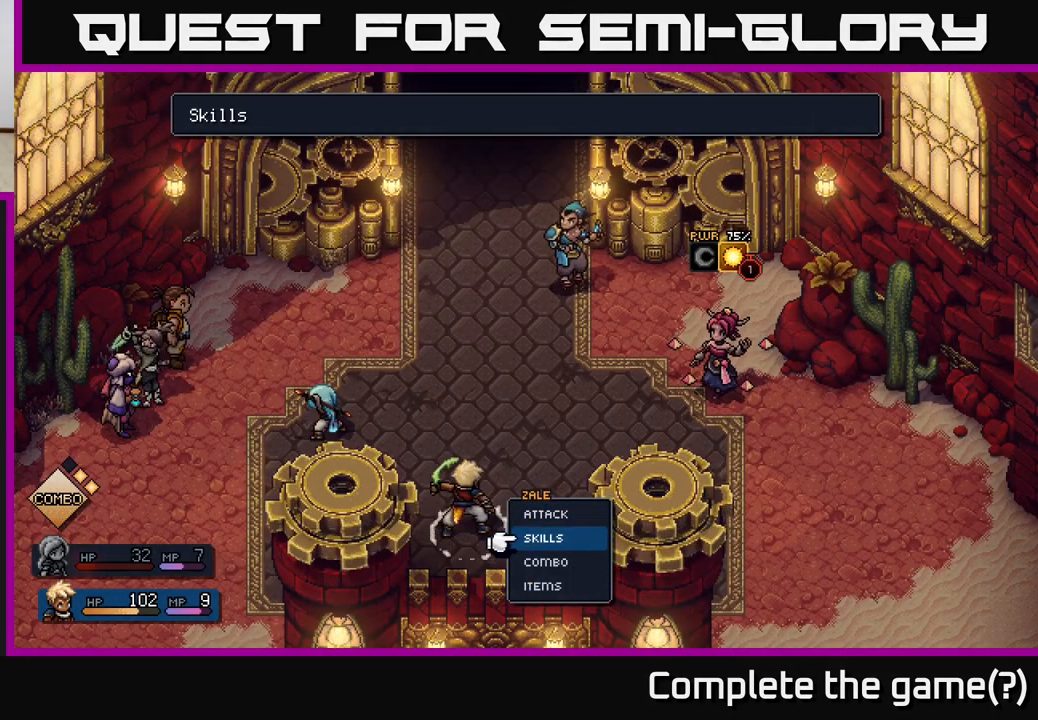
{"buttons": [], "left_stick": "center", "right_stick": "center", "events": []}
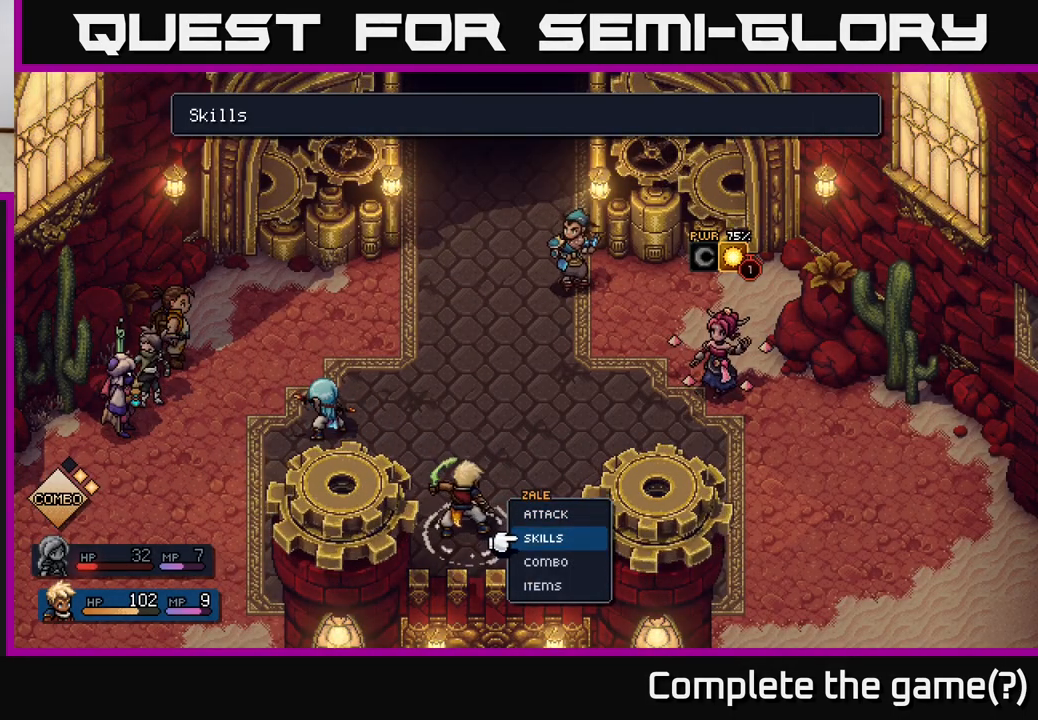
{"buttons": [], "left_stick": "center", "right_stick": "center", "events": [[233, "A", "down"], [333, "A", "up"]]}
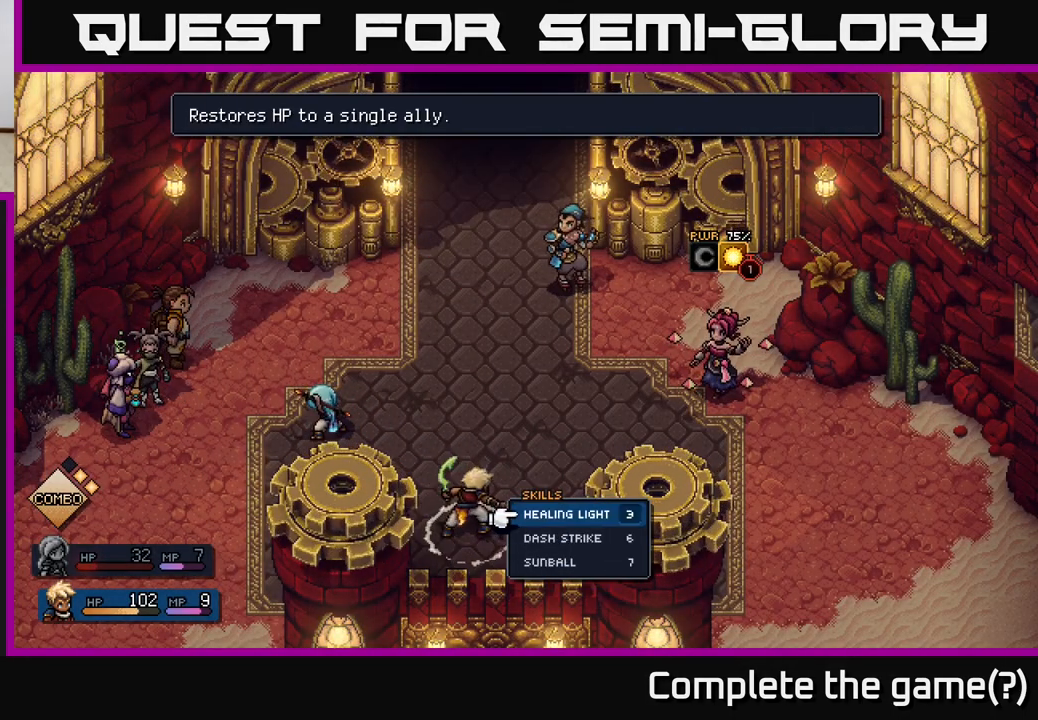
{"buttons": [], "left_stick": "center", "right_stick": "center", "events": [[167, "left_stick", "down"], [367, "left_stick", "center"]]}
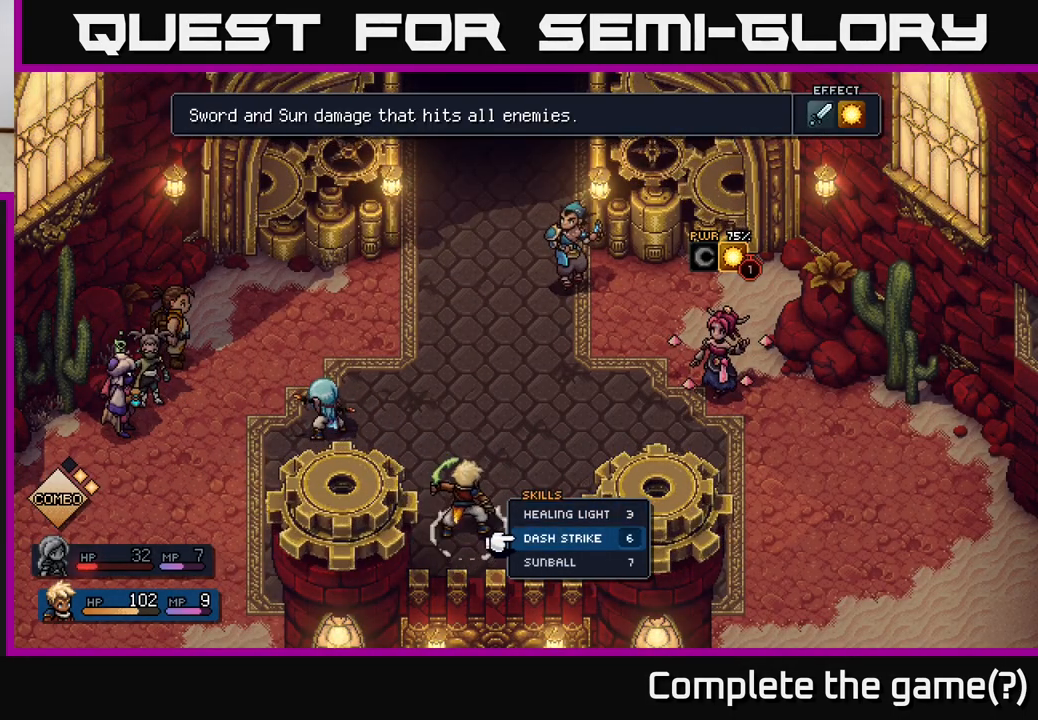
{"buttons": [], "left_stick": "center", "right_stick": "center", "events": [[183, "left_stick", "down"], [383, "left_stick", "center"]]}
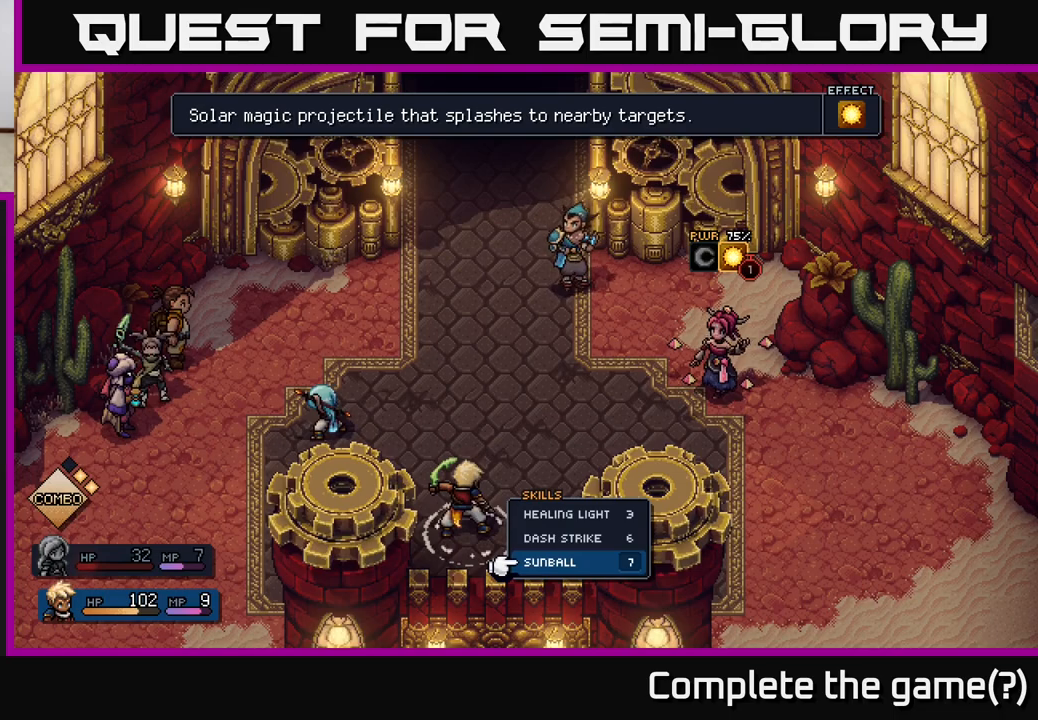
{"buttons": [], "left_stick": "center", "right_stick": "center", "events": [[183, "A", "down"], [250, "A", "up"]]}
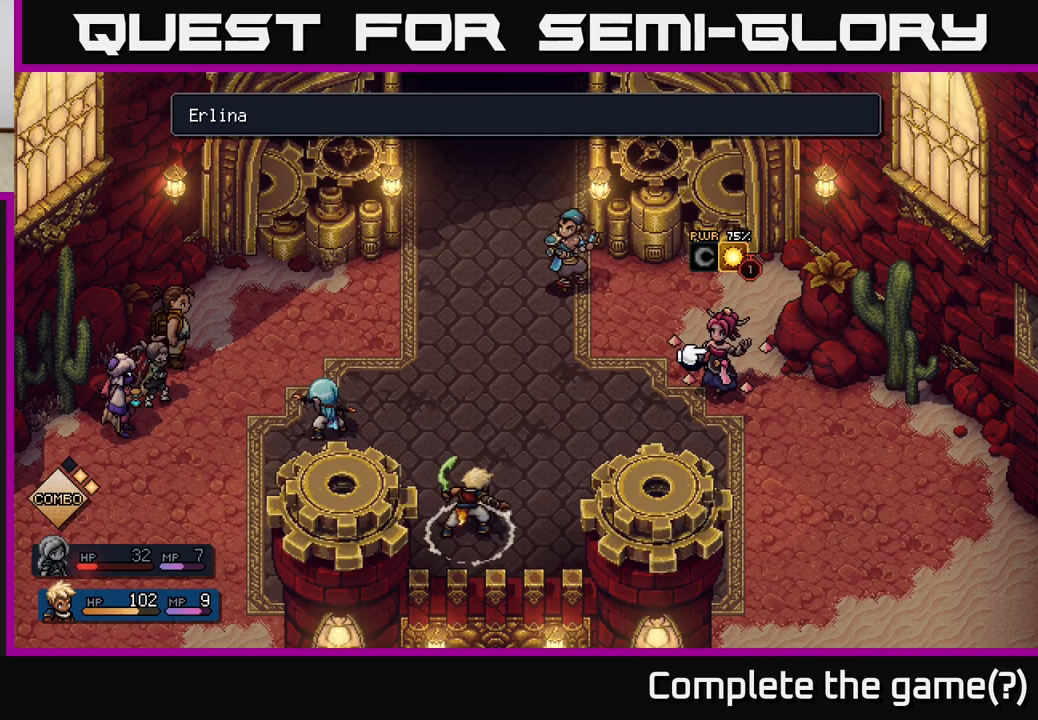
{"buttons": [], "left_stick": "center", "right_stick": "center", "events": []}
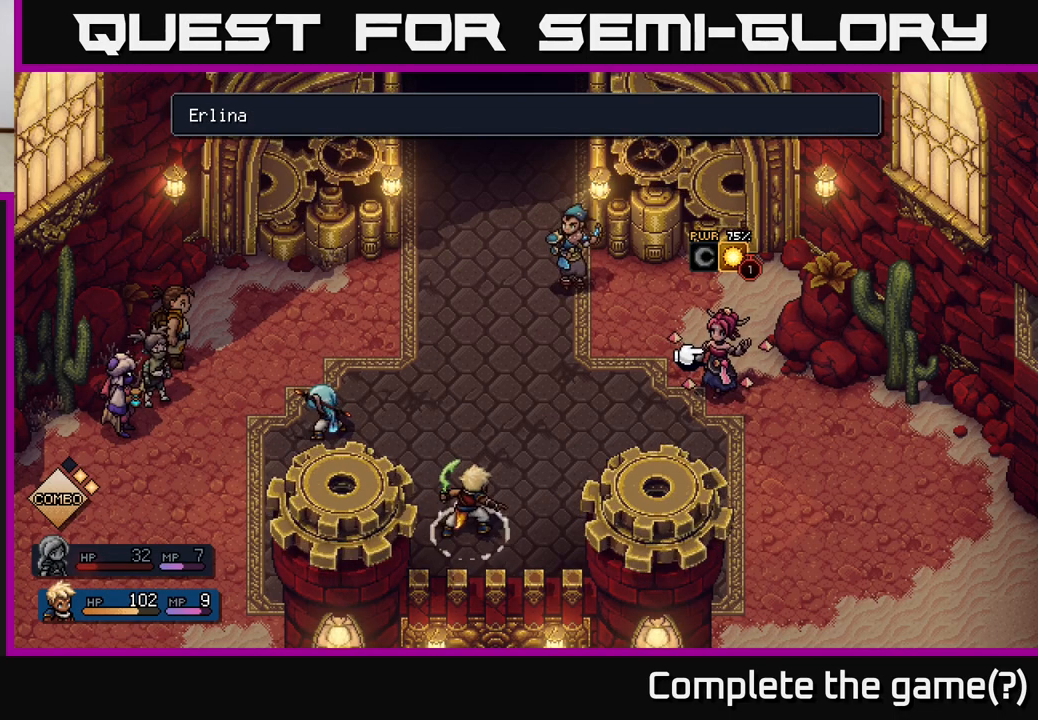
{"buttons": [], "left_stick": "center", "right_stick": "center", "events": [[133, "B", "down"], [217, "B", "up"]]}
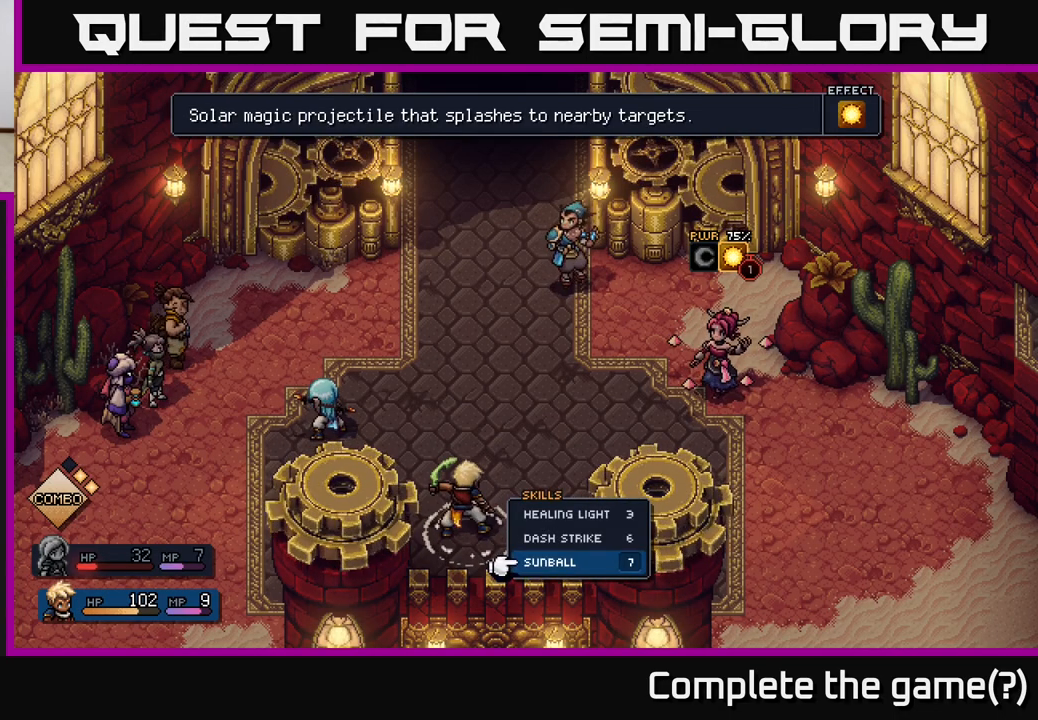
{"buttons": [], "left_stick": "center", "right_stick": "center", "events": [[333, "A", "down"], [383, "A", "up"]]}
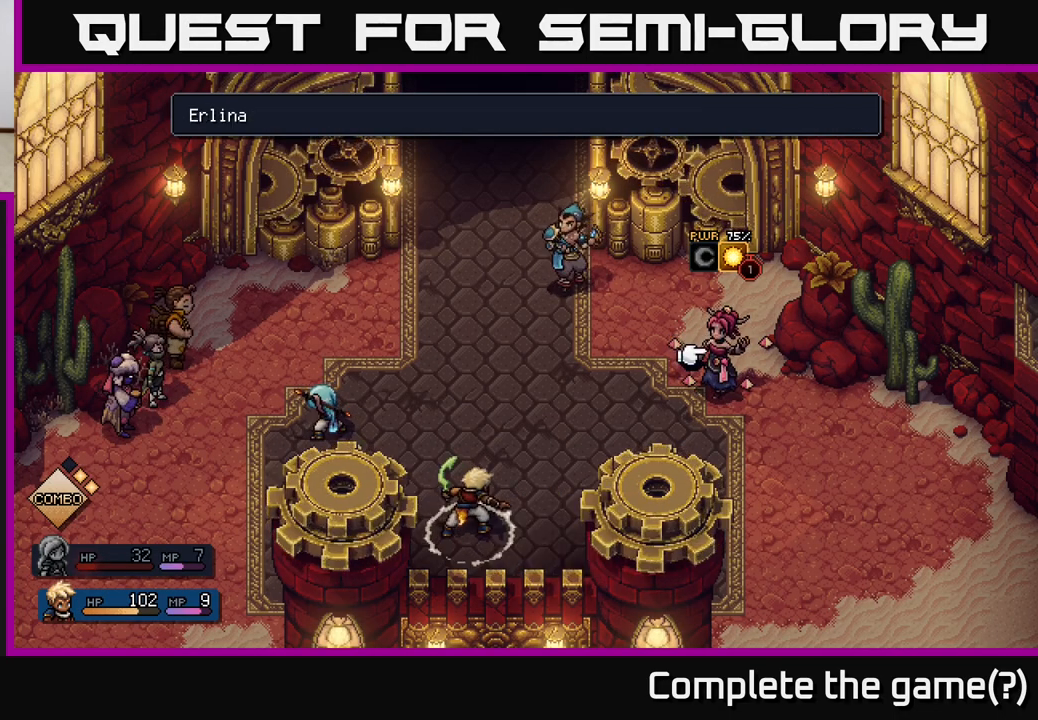
{"buttons": [], "left_stick": "center", "right_stick": "center", "events": []}
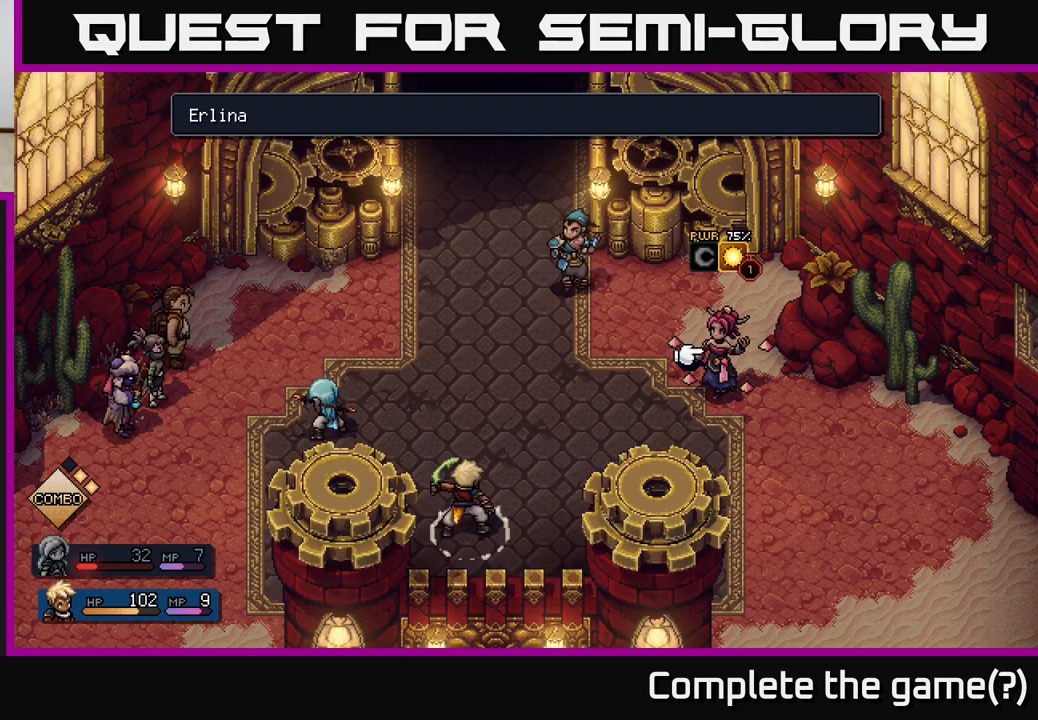
{"buttons": [], "left_stick": "center", "right_stick": "center", "events": []}
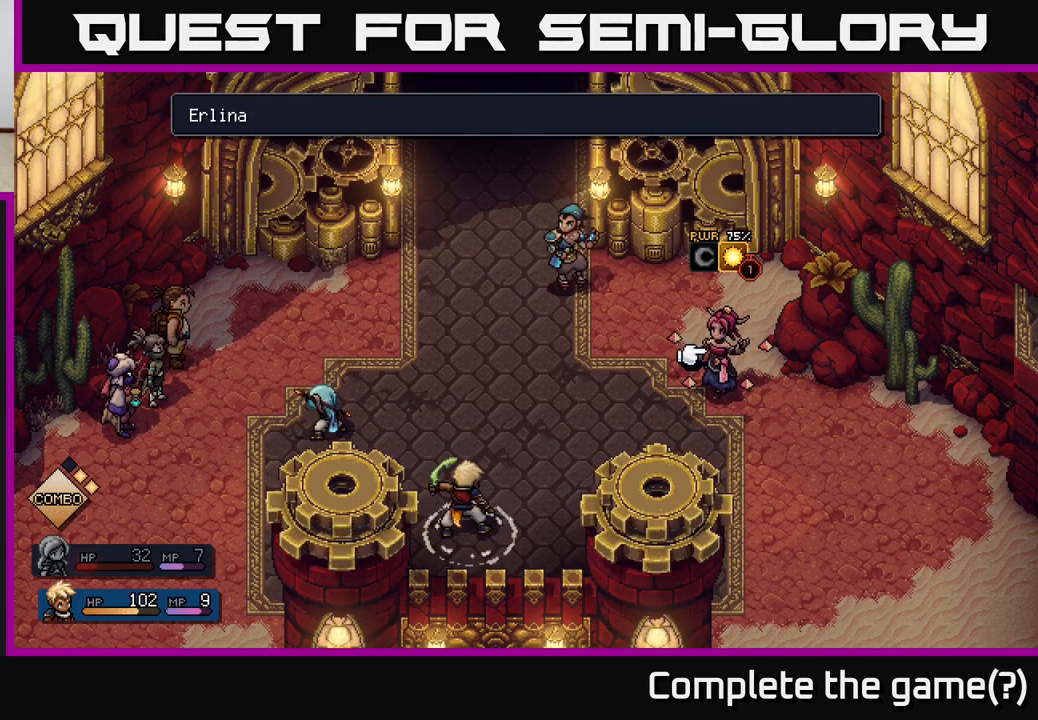
{"buttons": [], "left_stick": "center", "right_stick": "center", "events": []}
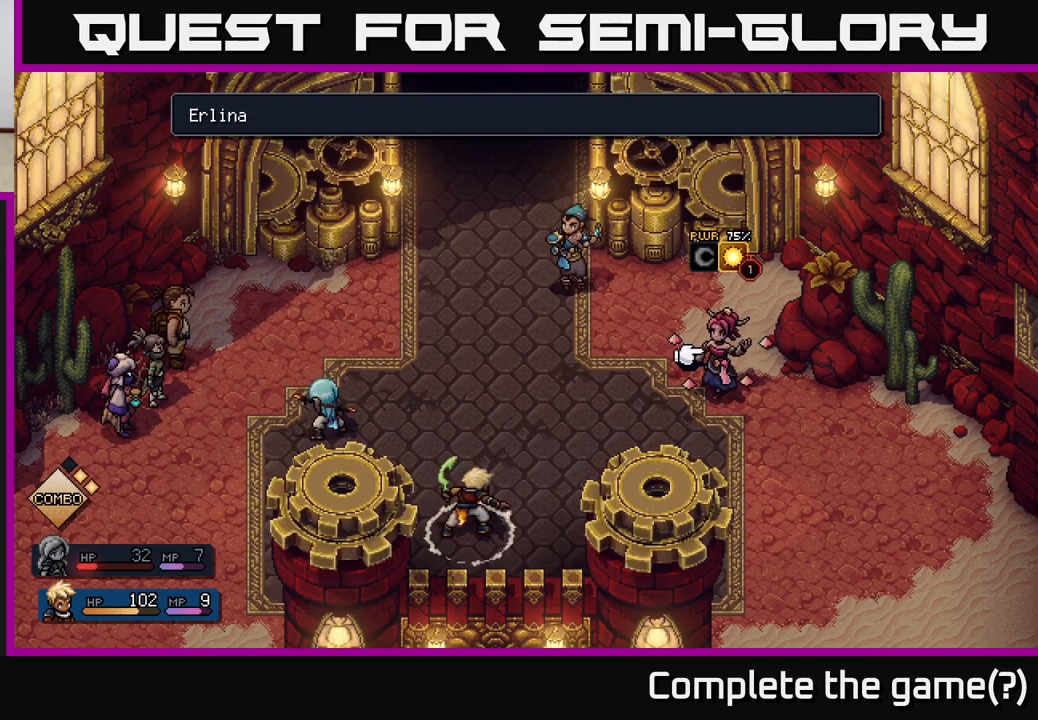
{"buttons": [], "left_stick": "center", "right_stick": "center", "events": []}
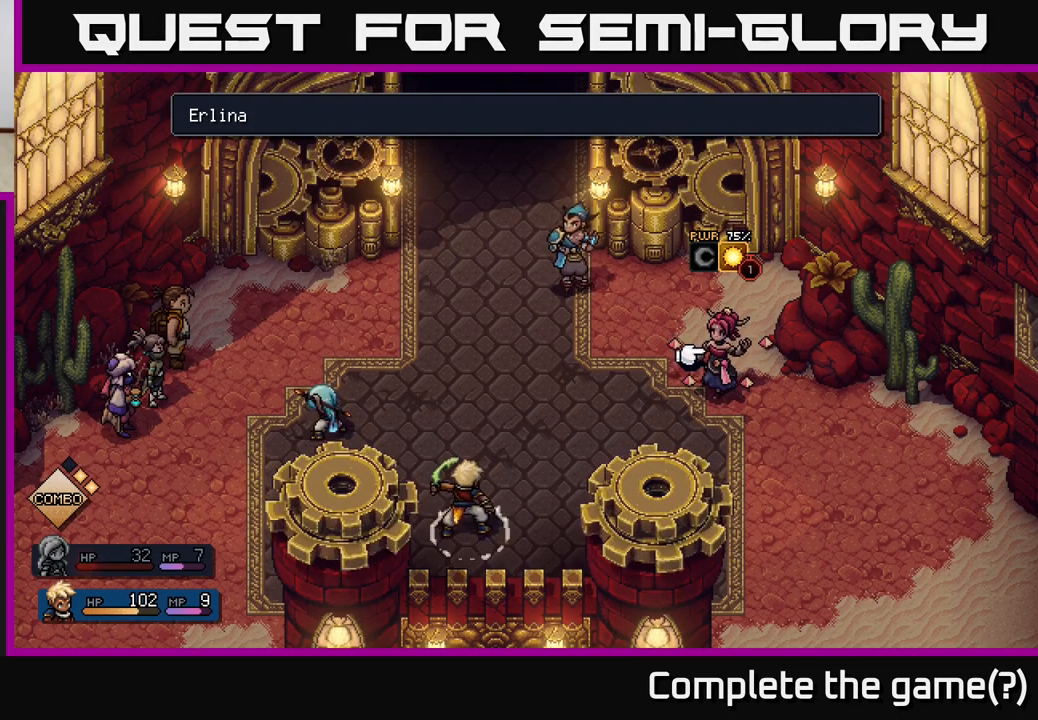
{"buttons": [], "left_stick": "center", "right_stick": "center", "events": []}
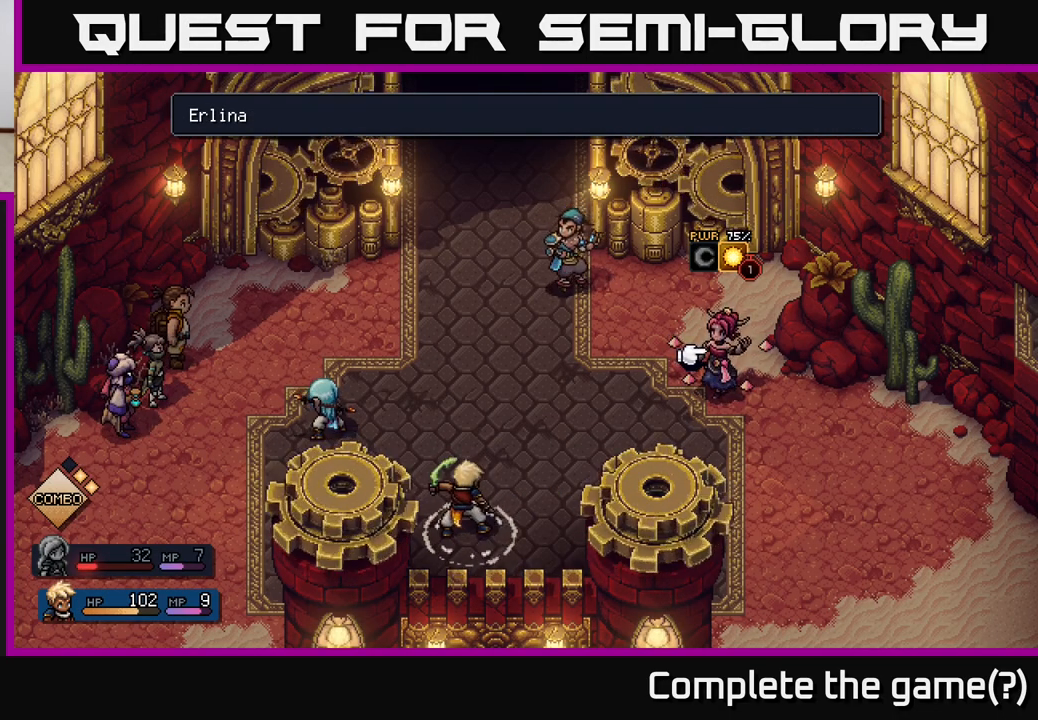
{"buttons": [], "left_stick": "center", "right_stick": "center", "events": []}